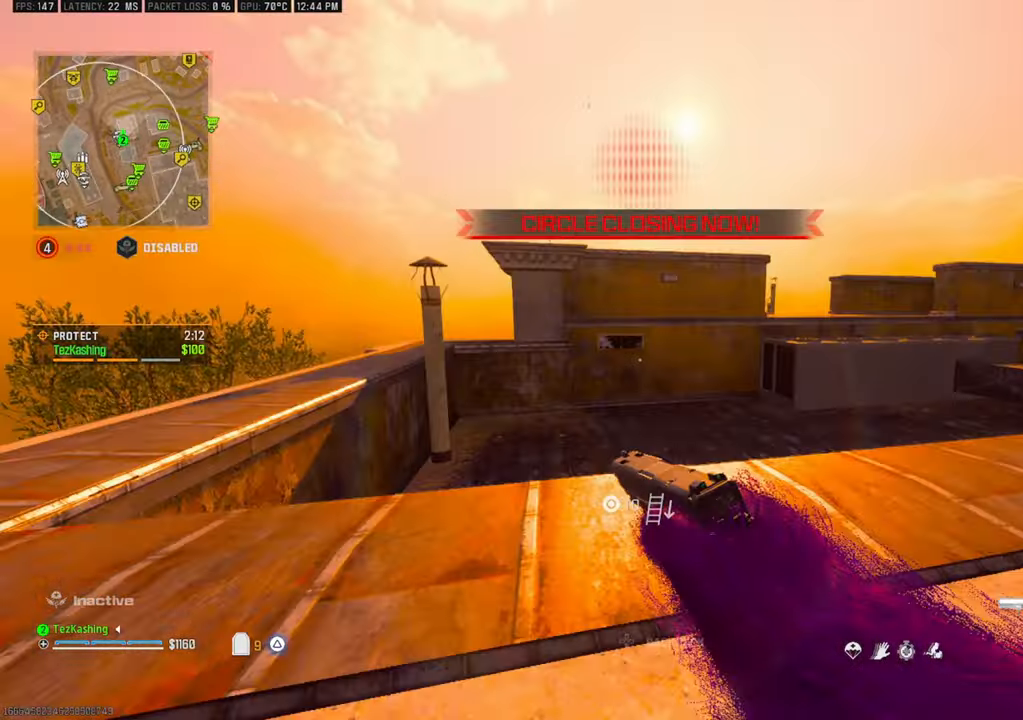
Gameplay with a controller (PlayStation layout); each line is a JSON object with the inputs held at the frame after it. "events" lists button and stick changes between this image and that frame as [ms after this image, input, new state], when the widget could be followed in between.
{"buttons": [], "left_stick": "up-right", "right_stick": "center"}
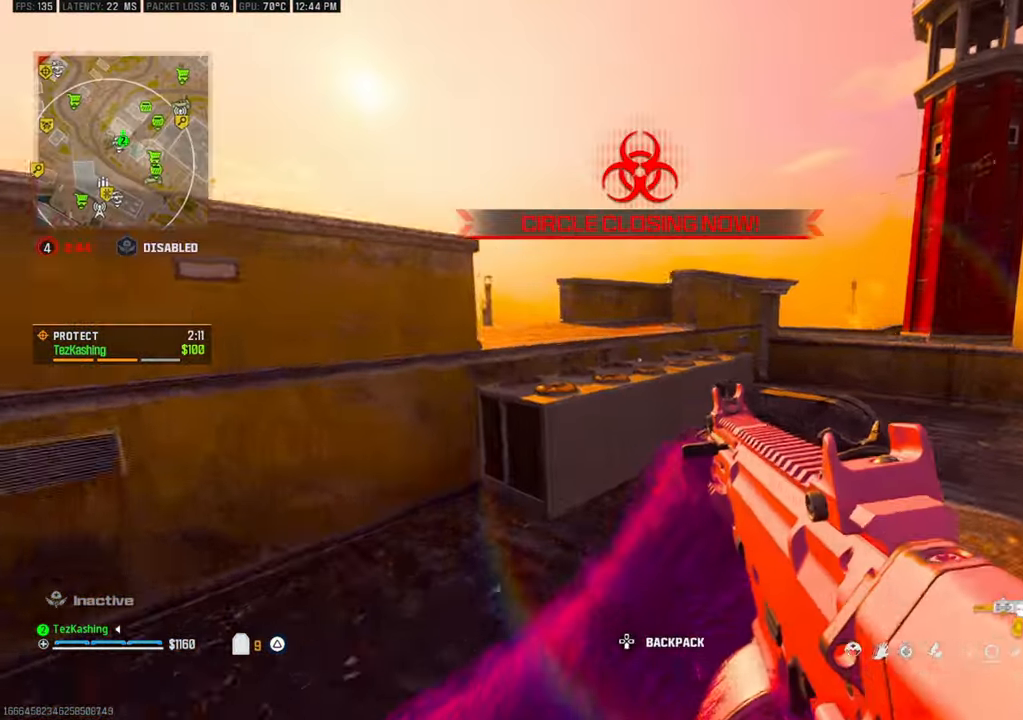
{"buttons": ["L2"], "left_stick": "up", "right_stick": "center", "events": [[100, "left_stick", "up"], [200, "right_stick", "left"], [283, "L2", "down"], [300, "right_stick", "center"], [400, "L2", "up"], [467, "L2", "down"]]}
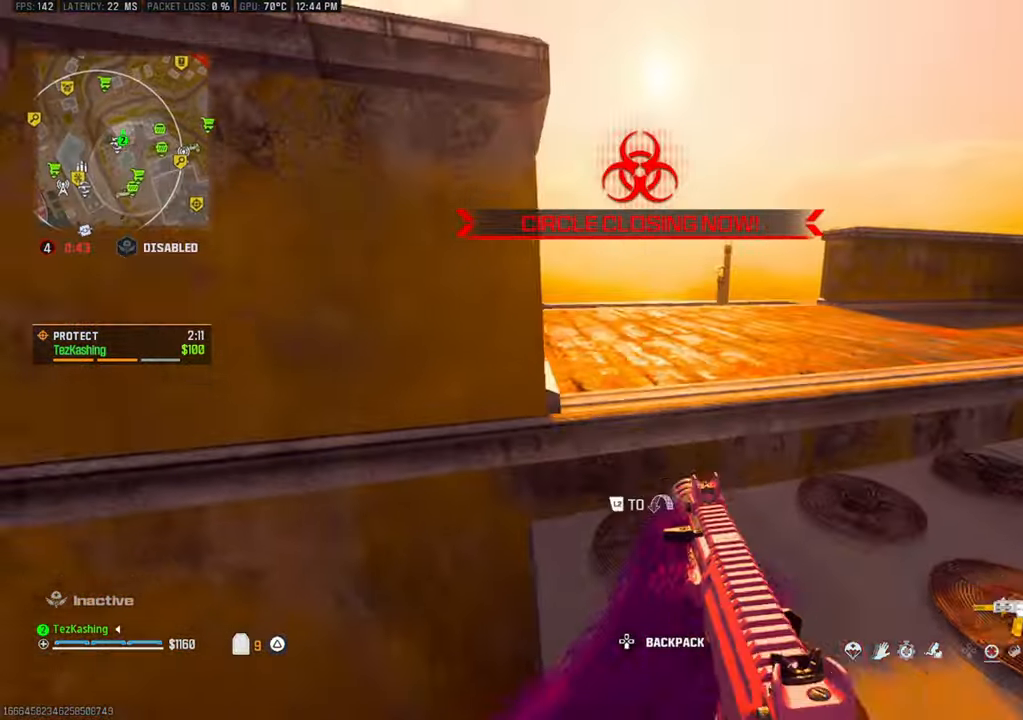
{"buttons": [], "left_stick": "up", "right_stick": "center", "events": [[117, "L2", "up"]]}
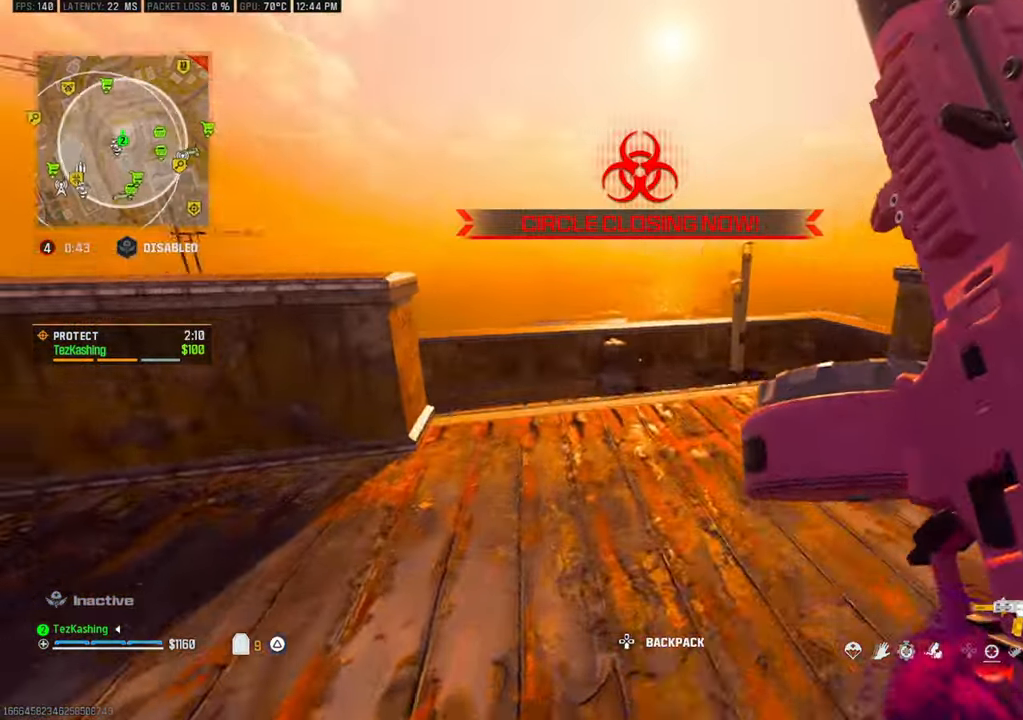
{"buttons": [], "left_stick": "up", "right_stick": "down", "events": [[17, "right_stick", "down-left"], [33, "TRIANGLE", "down"], [100, "TRIANGLE", "up"], [100, "right_stick", "center"], [167, "right_stick", "down"], [350, "right_stick", "center"], [467, "right_stick", "down"]]}
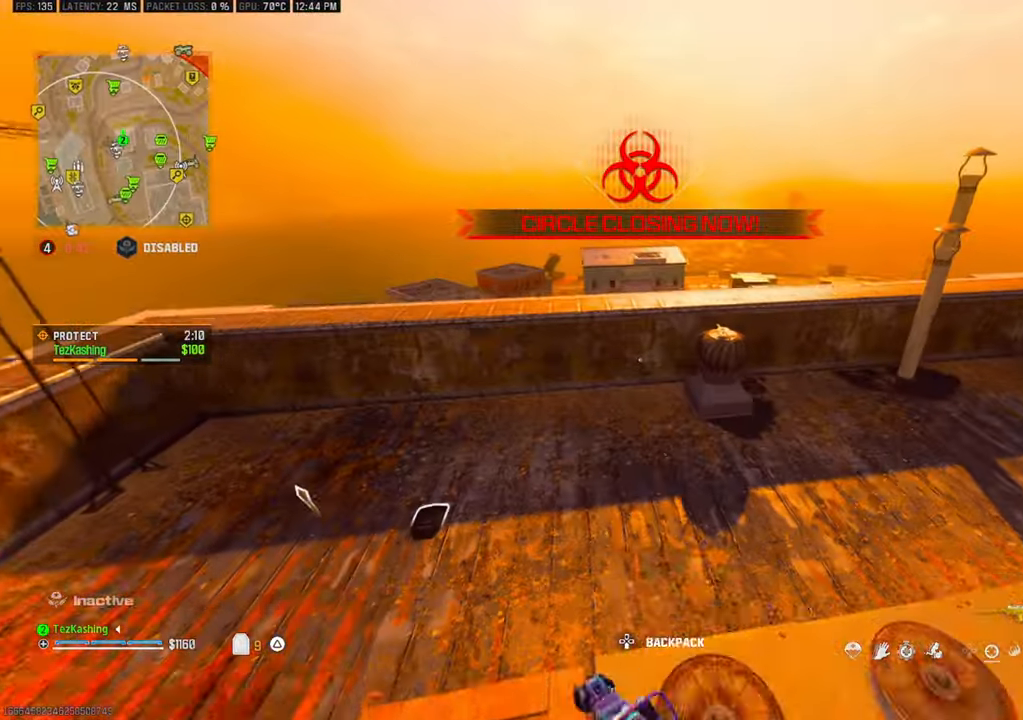
{"buttons": ["L2"], "left_stick": "up", "right_stick": "down"}
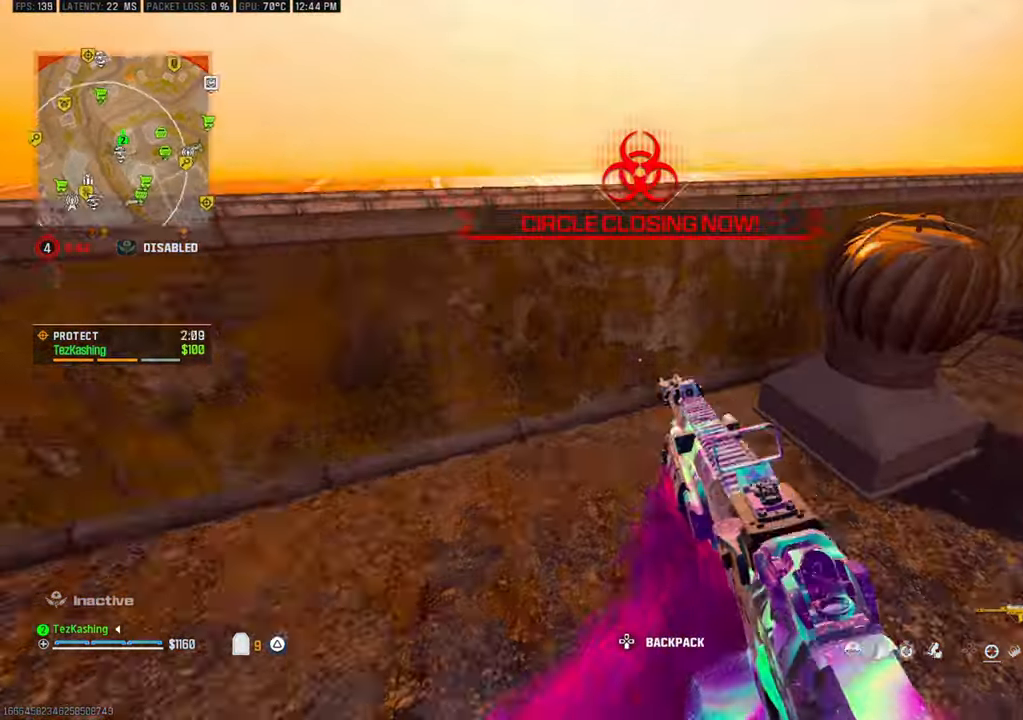
{"buttons": [], "left_stick": "right", "right_stick": "center", "events": [[133, "L2", "up"], [167, "right_stick", "center"], [183, "L2", "down"], [250, "right_stick", "right"], [350, "right_stick", "center"], [367, "L2", "up"], [383, "left_stick", "right"]]}
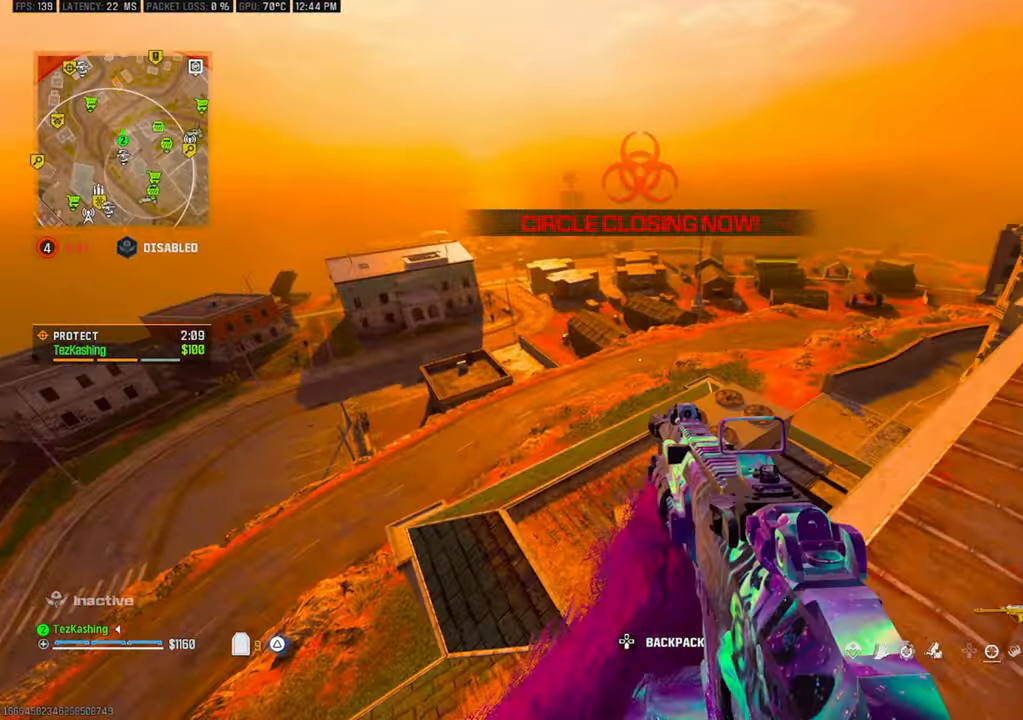
{"buttons": [], "left_stick": "up-left", "right_stick": "right"}
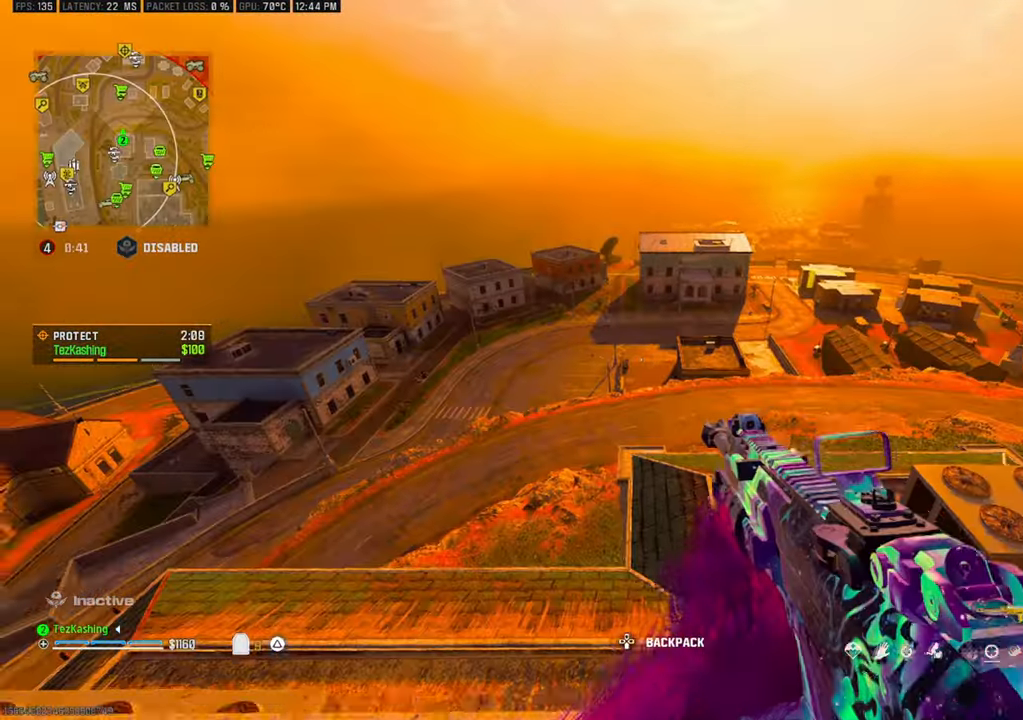
{"buttons": ["L2"], "left_stick": "up", "right_stick": "center", "events": [[167, "L2", "down"], [200, "right_stick", "center"], [300, "L2", "up"], [367, "L2", "down"], [500, "left_stick", "up"]]}
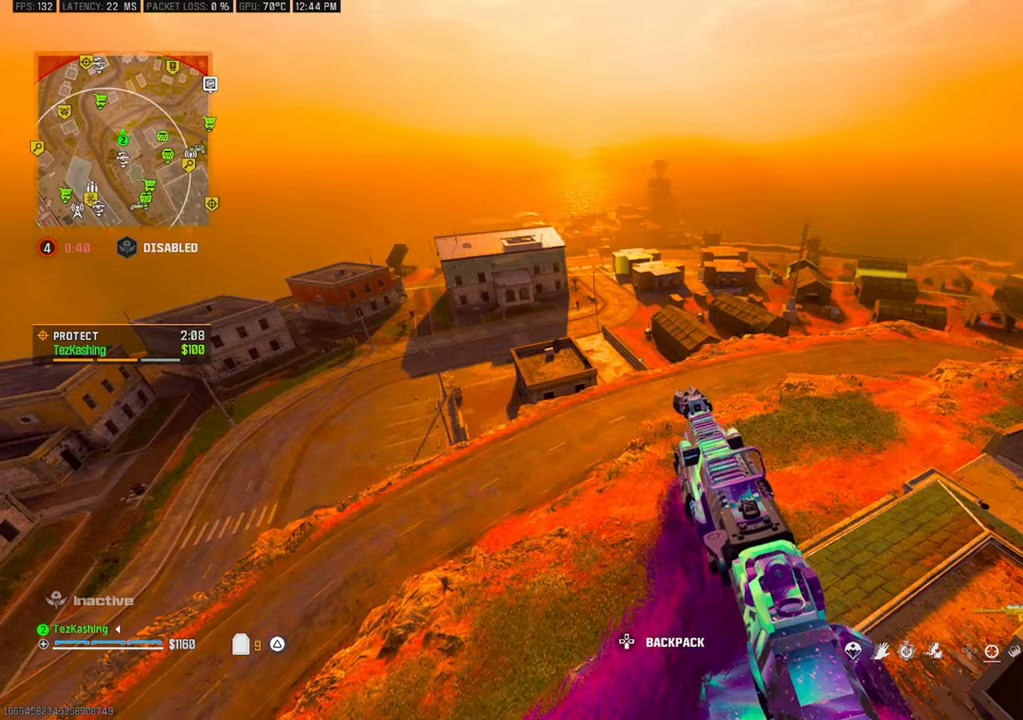
{"buttons": [], "left_stick": "up", "right_stick": "center"}
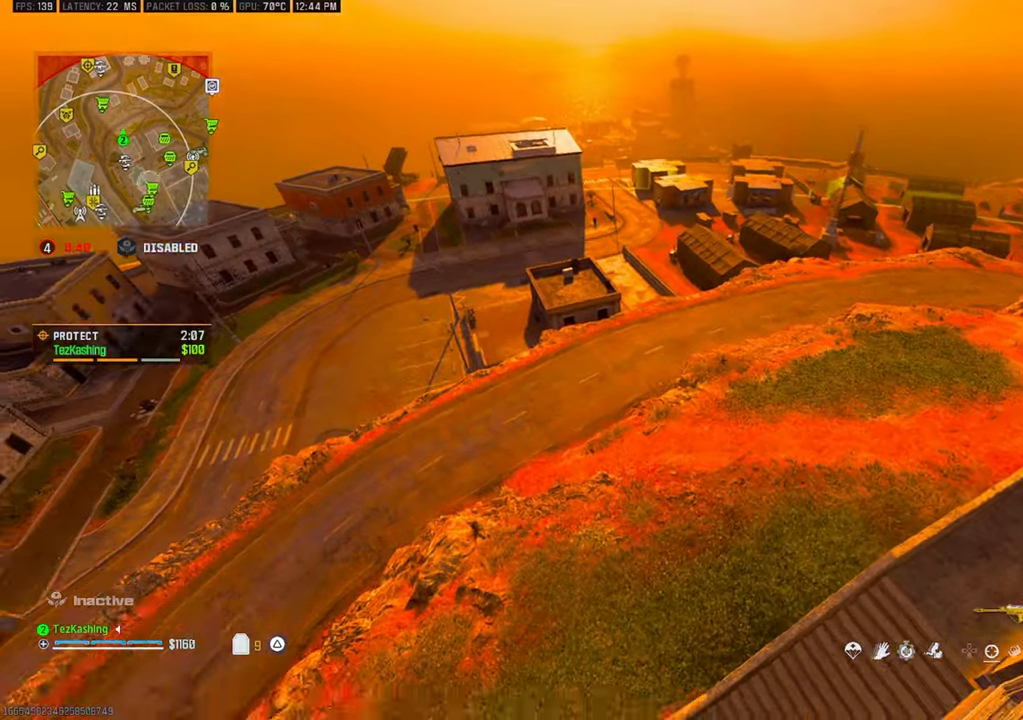
{"buttons": [], "left_stick": "up", "right_stick": "down-right"}
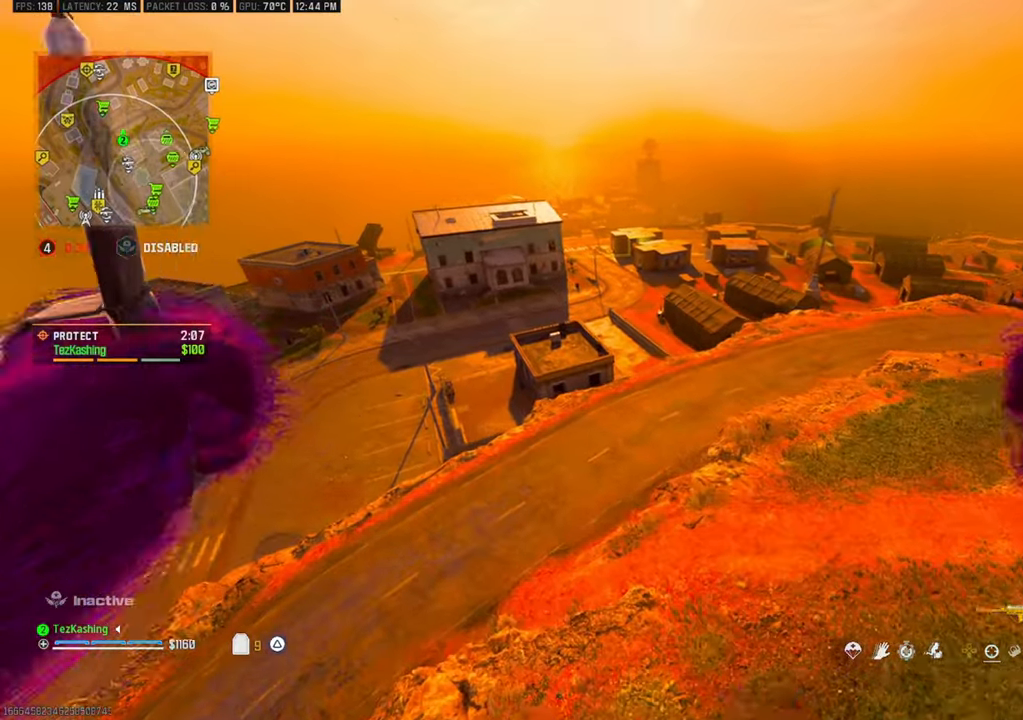
{"buttons": [], "left_stick": "up", "right_stick": "down-right", "events": []}
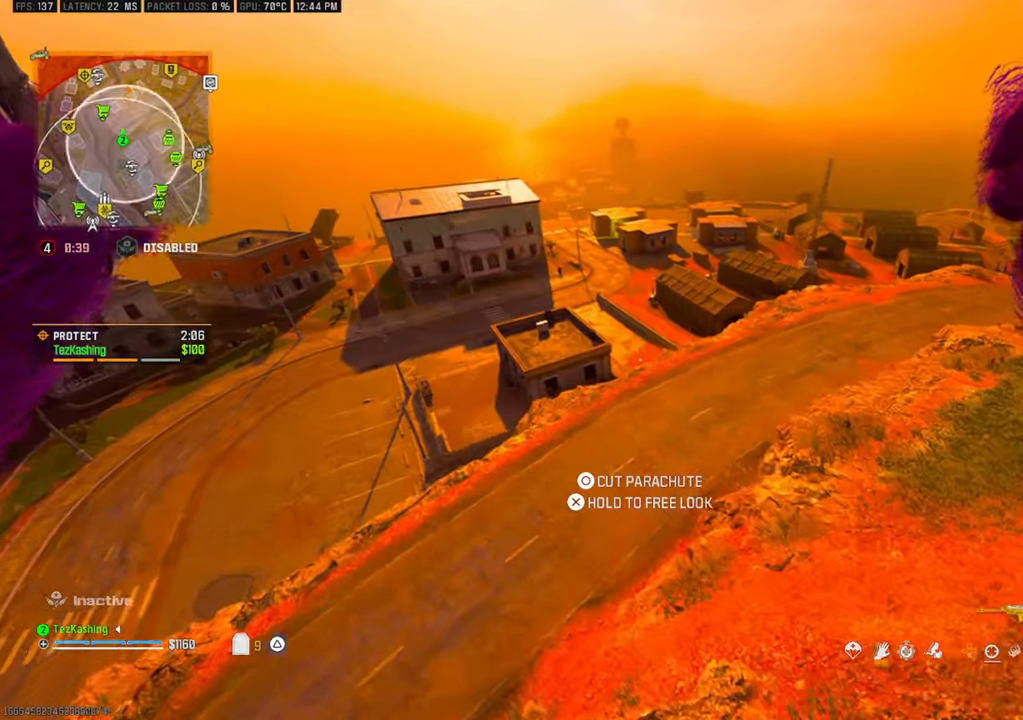
{"buttons": ["CIRCLE"], "left_stick": "up", "right_stick": "down-right", "events": [[500, "CIRCLE", "down"]]}
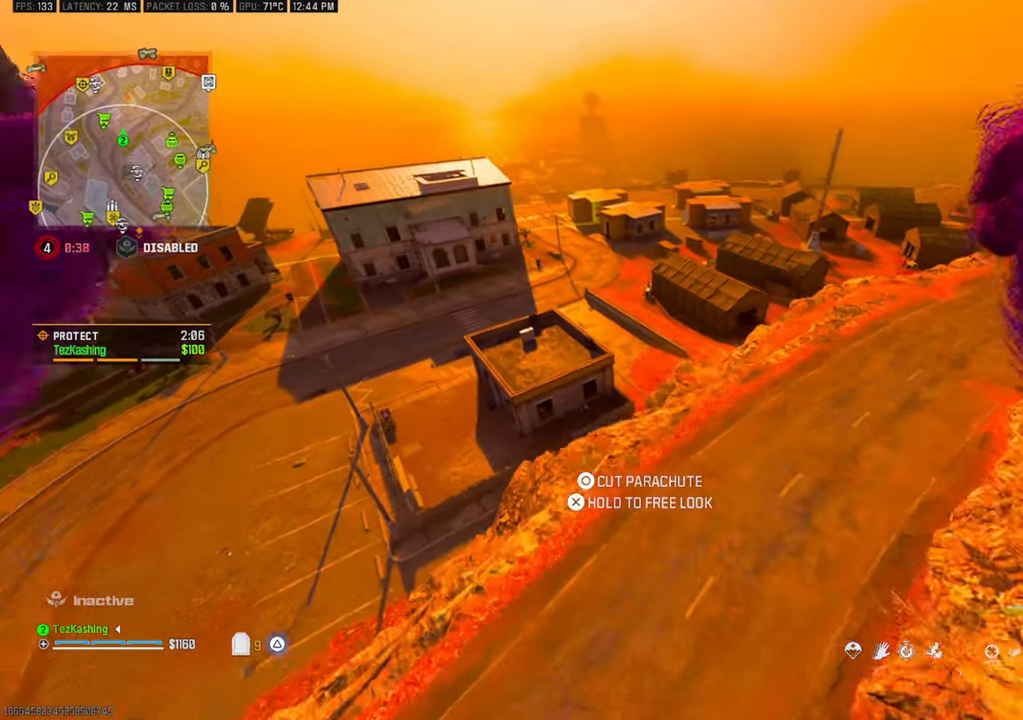
{"buttons": [], "left_stick": "center", "right_stick": "center", "events": [[67, "right_stick", "center"], [100, "CIRCLE", "up"], [333, "left_stick", "center"]]}
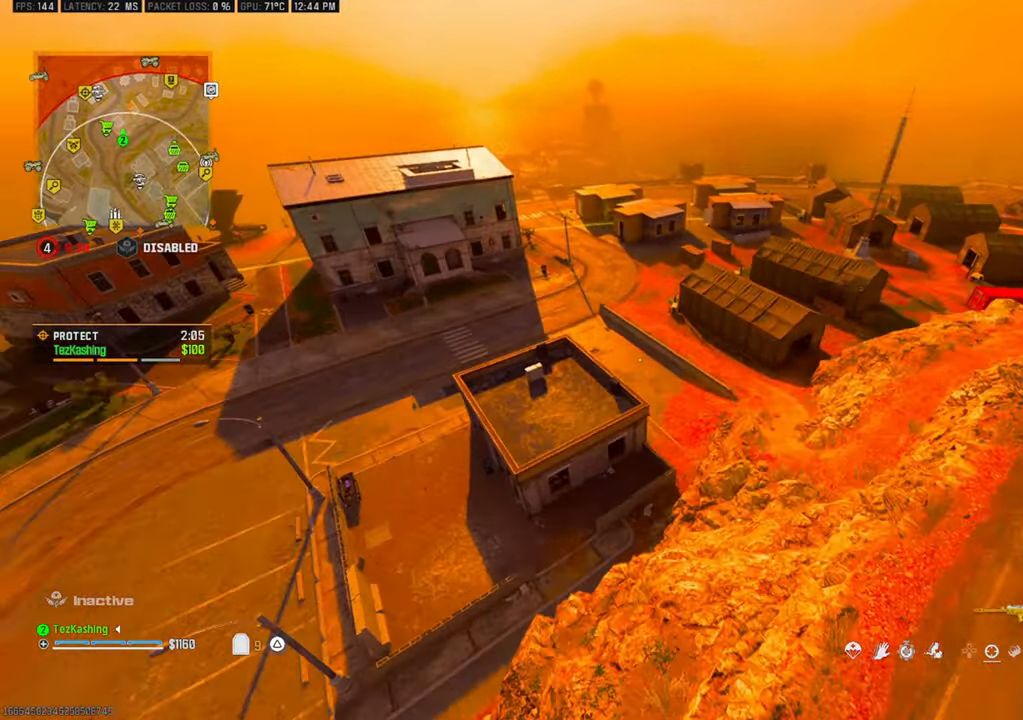
{"buttons": [], "left_stick": "down-left", "right_stick": "center", "events": [[200, "left_stick", "down-left"]]}
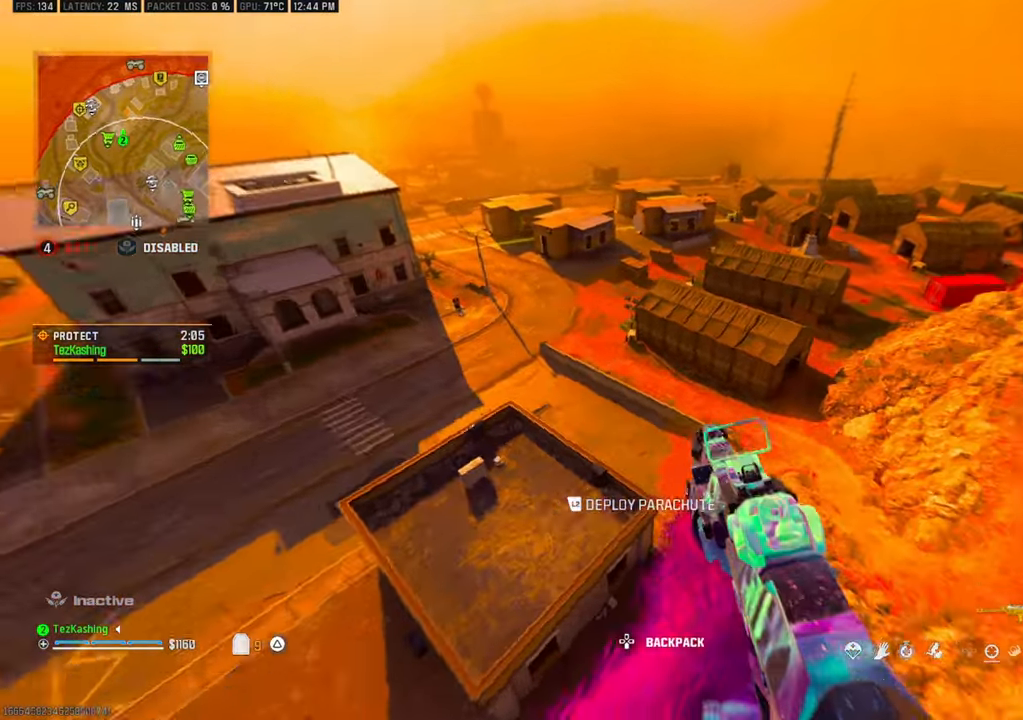
{"buttons": [], "left_stick": "down-left", "right_stick": "center", "events": []}
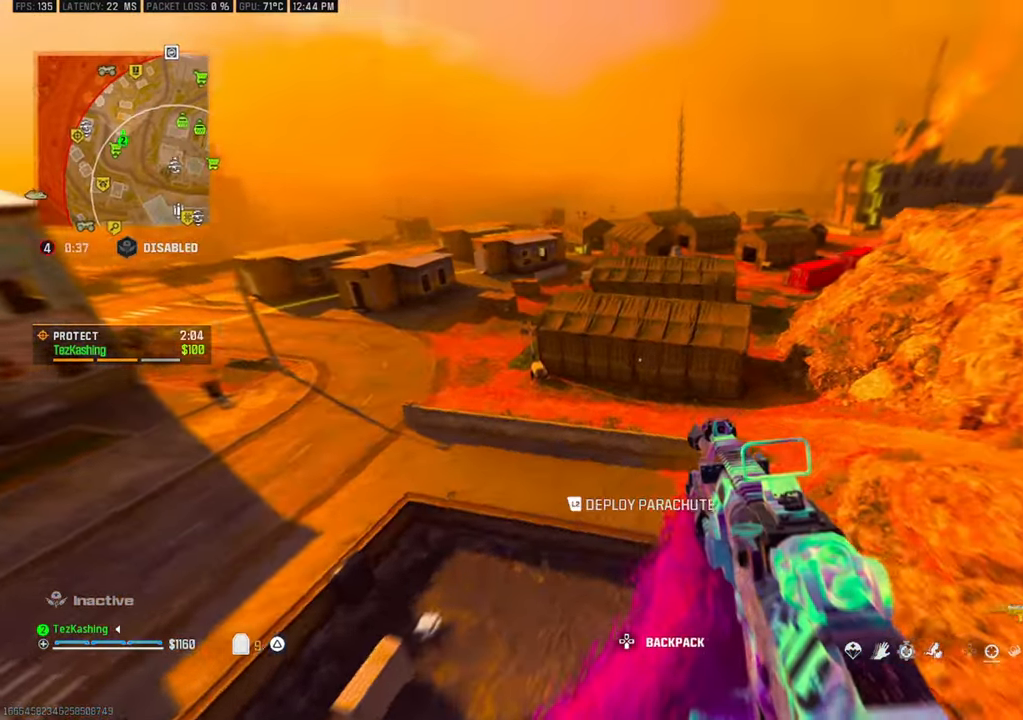
{"buttons": ["L1"], "left_stick": "up", "right_stick": "center"}
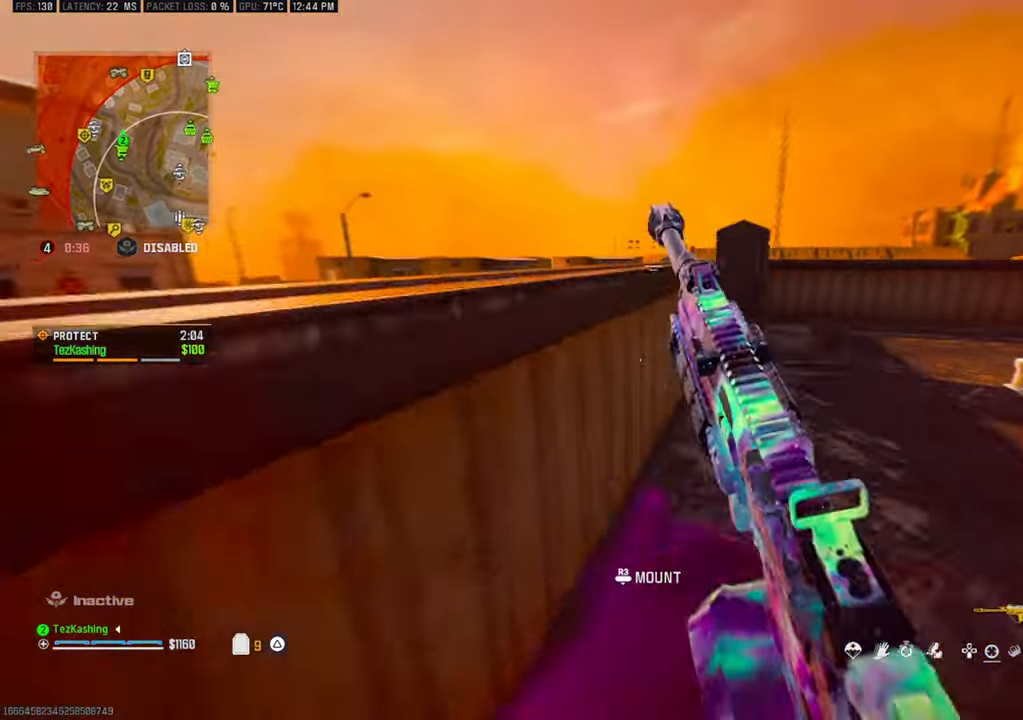
{"buttons": [], "left_stick": "up-right", "right_stick": "center", "events": [[200, "left_stick", "up-right"], [483, "L1", "up"]]}
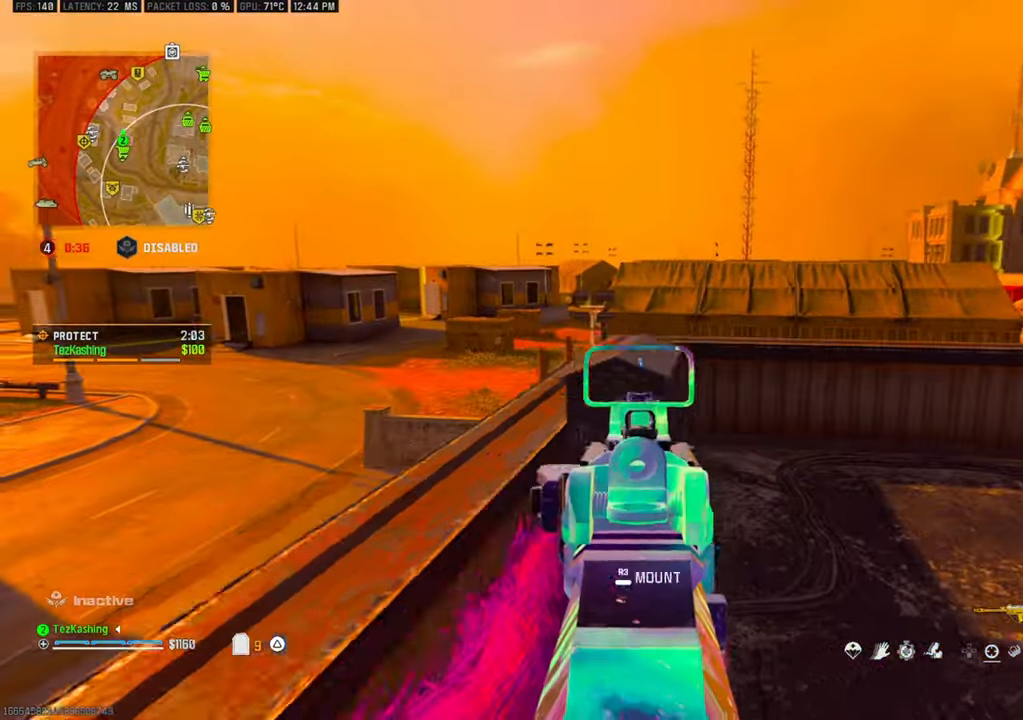
{"buttons": [], "left_stick": "right", "right_stick": "left"}
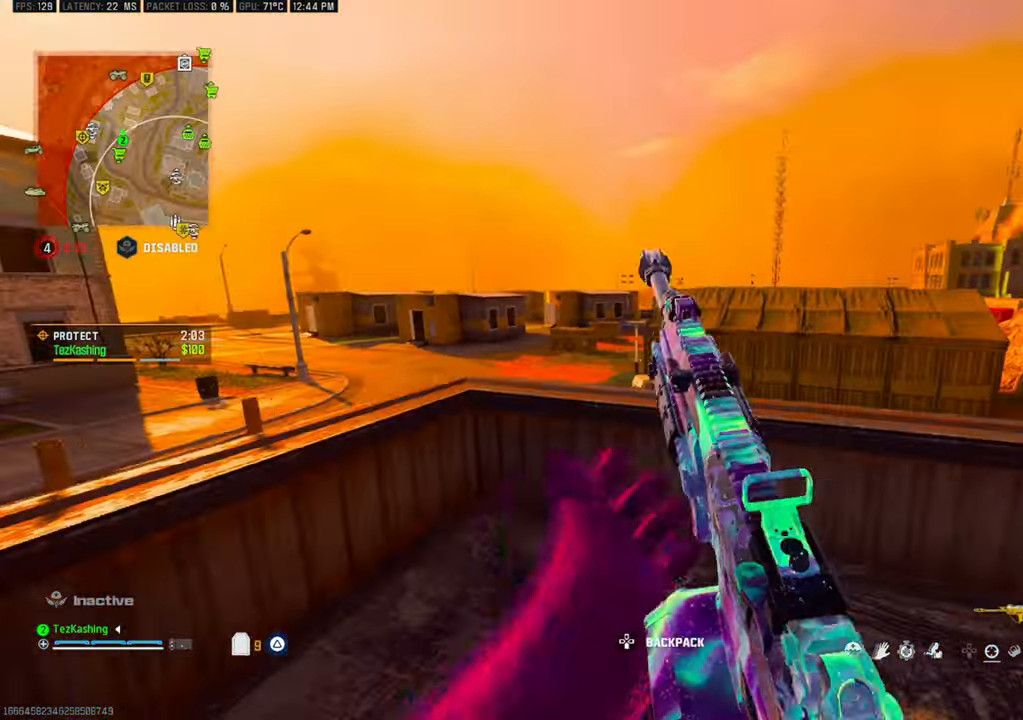
{"buttons": ["L1"], "left_stick": "left", "right_stick": "center", "events": [[50, "L1", "down"], [350, "left_stick", "left"], [500, "right_stick", "center"]]}
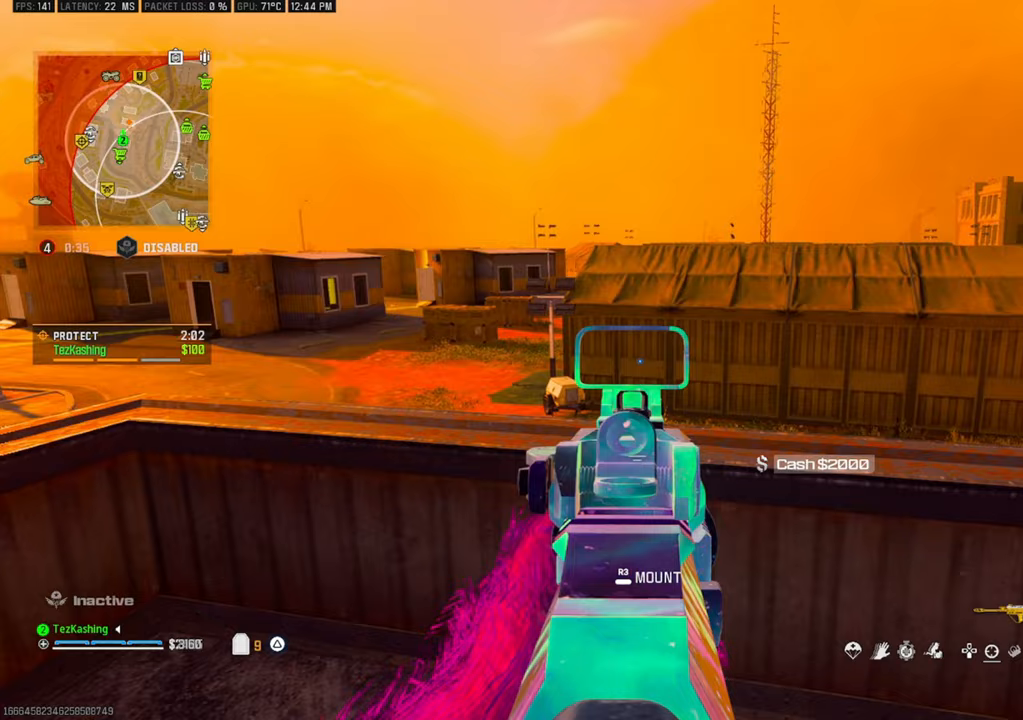
{"buttons": ["L1"], "left_stick": "right", "right_stick": "center", "events": [[250, "left_stick", "center"], [300, "left_stick", "right"], [300, "right_stick", "right"], [400, "right_stick", "center"]]}
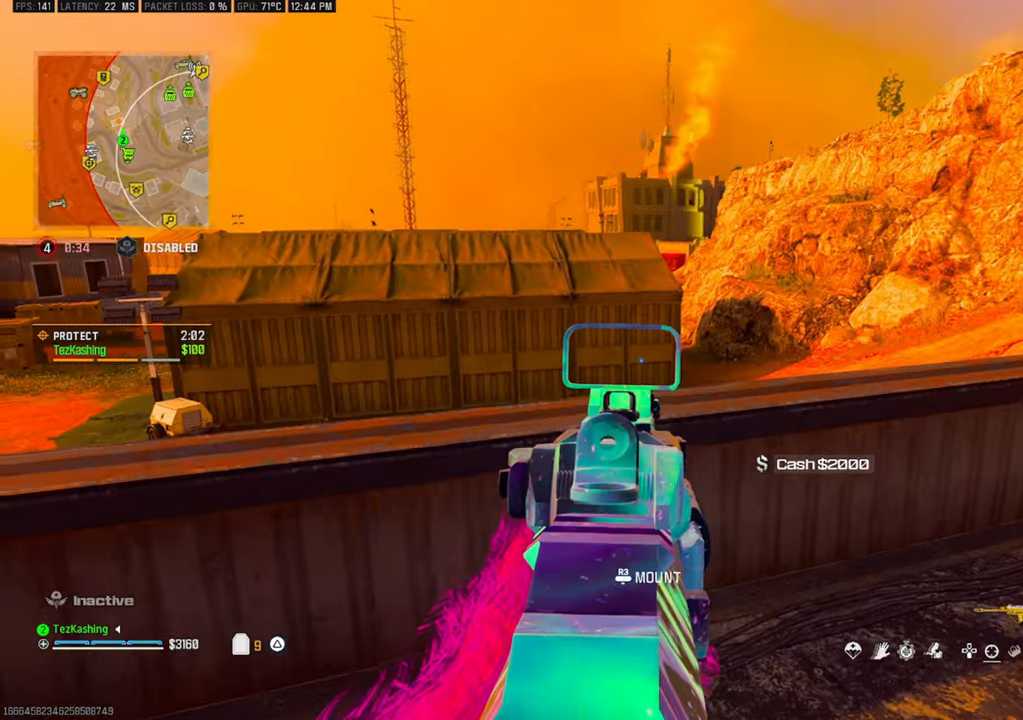
{"buttons": ["L1"], "left_stick": "right", "right_stick": "center", "events": []}
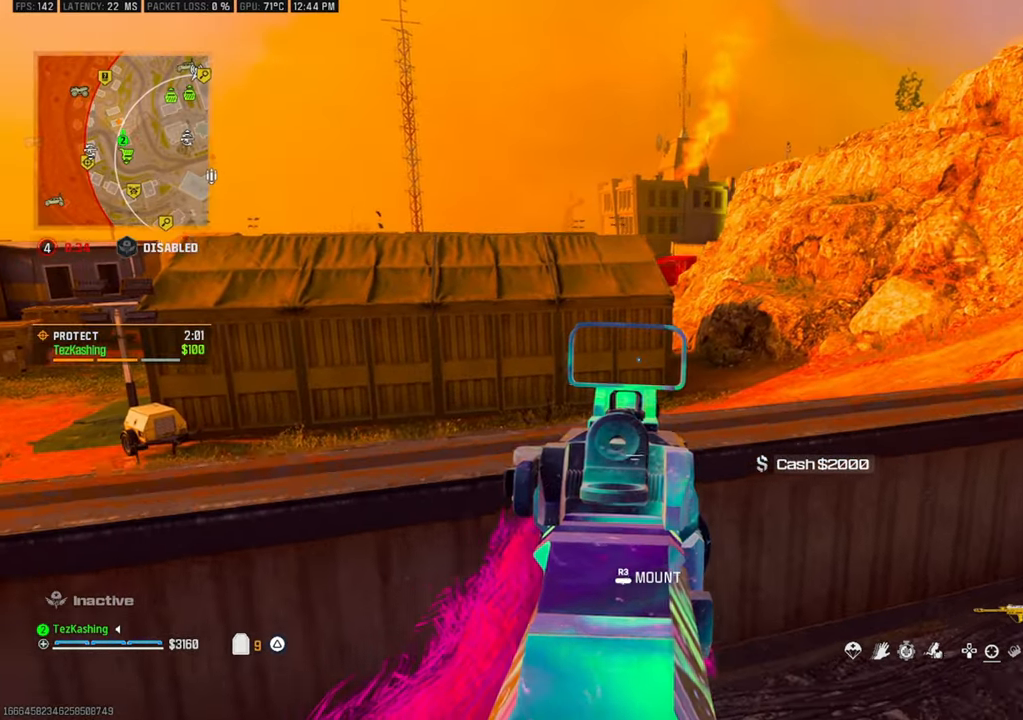
{"buttons": [], "left_stick": "right", "right_stick": "right", "events": [[467, "L1", "up"], [500, "right_stick", "right"]]}
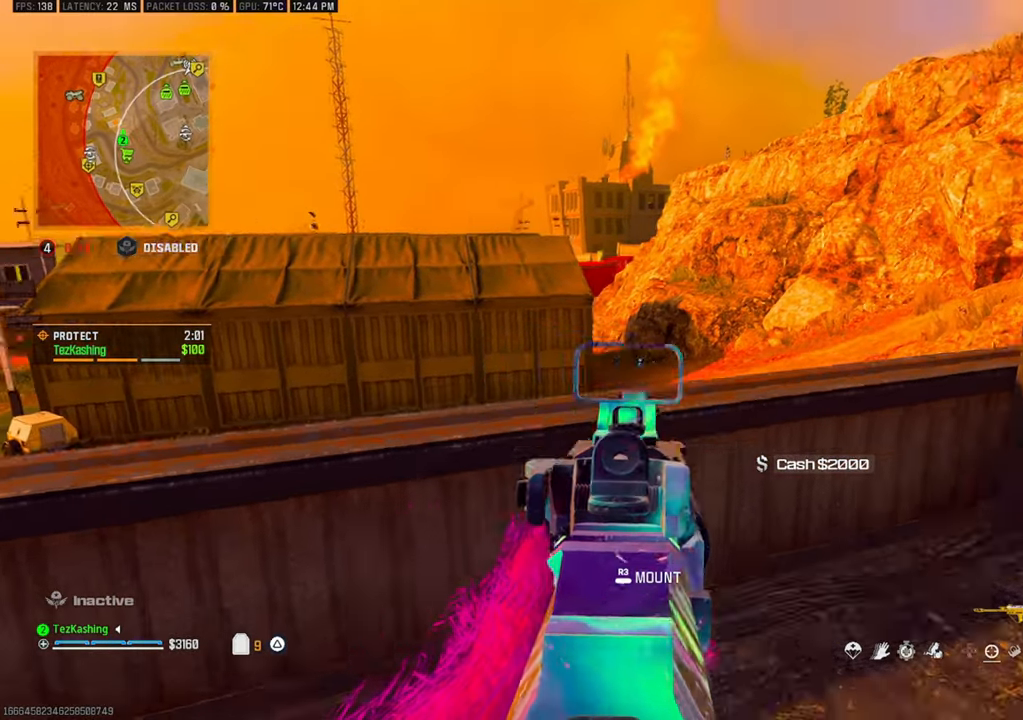
{"buttons": ["L1"], "left_stick": "right", "right_stick": "center", "events": [[33, "right_stick", "center"], [67, "L1", "down"]]}
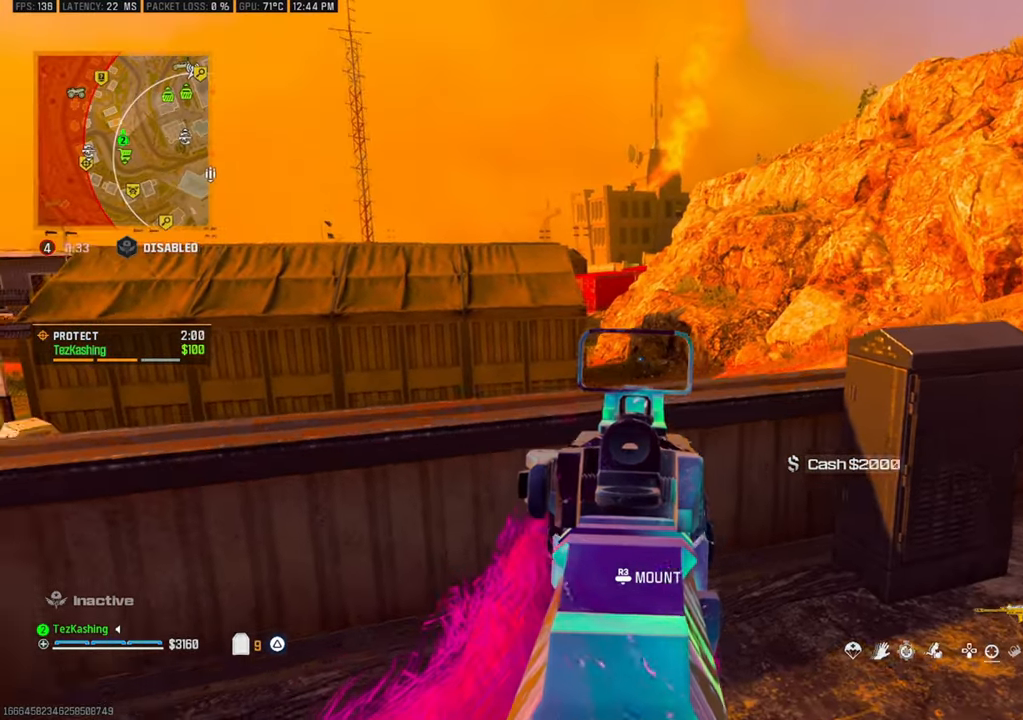
{"buttons": ["L1"], "left_stick": "right", "right_stick": "center", "events": []}